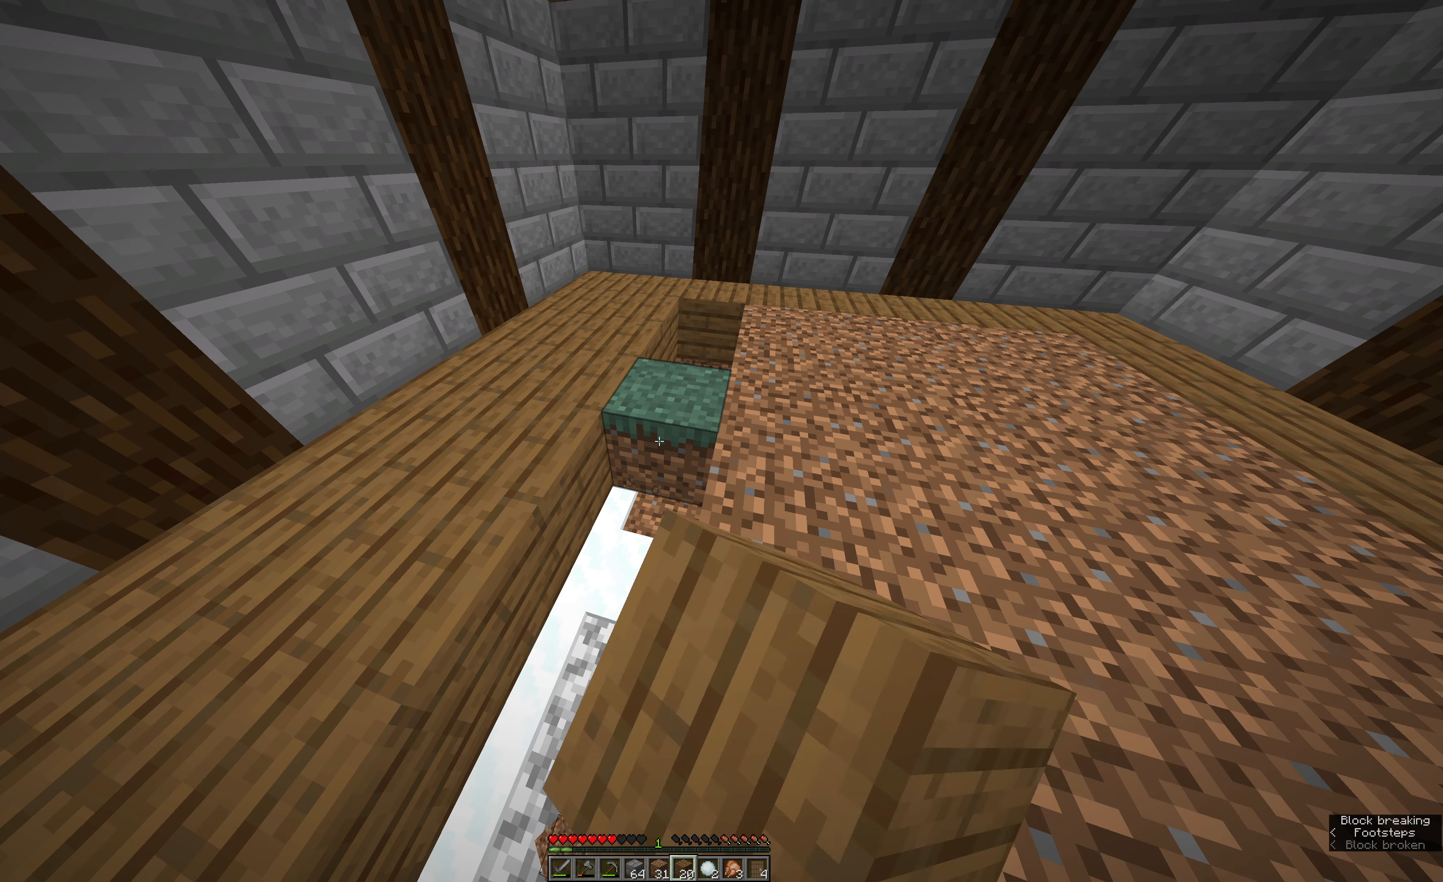
Gameplay with keyboard and mouse; each line is a JSON object with the keys and mouse buttons held at the frame after it. "events" lists presses ("down") and releases ("up") of "a", "e", "s", "space", "w", "mouse_left" and "mouse_right" between this image and that frame as [ms after this image, input, new state], when the widget could be followed in between. "mouse_left", "mouse_right" = the "left", "right" buttons of the "mouse" list. No other keys are recorded. Fast repeated clicks can show as one long hold. Mouse movement is not recorded.
{"keys": [], "mouse": ["left"], "events": []}
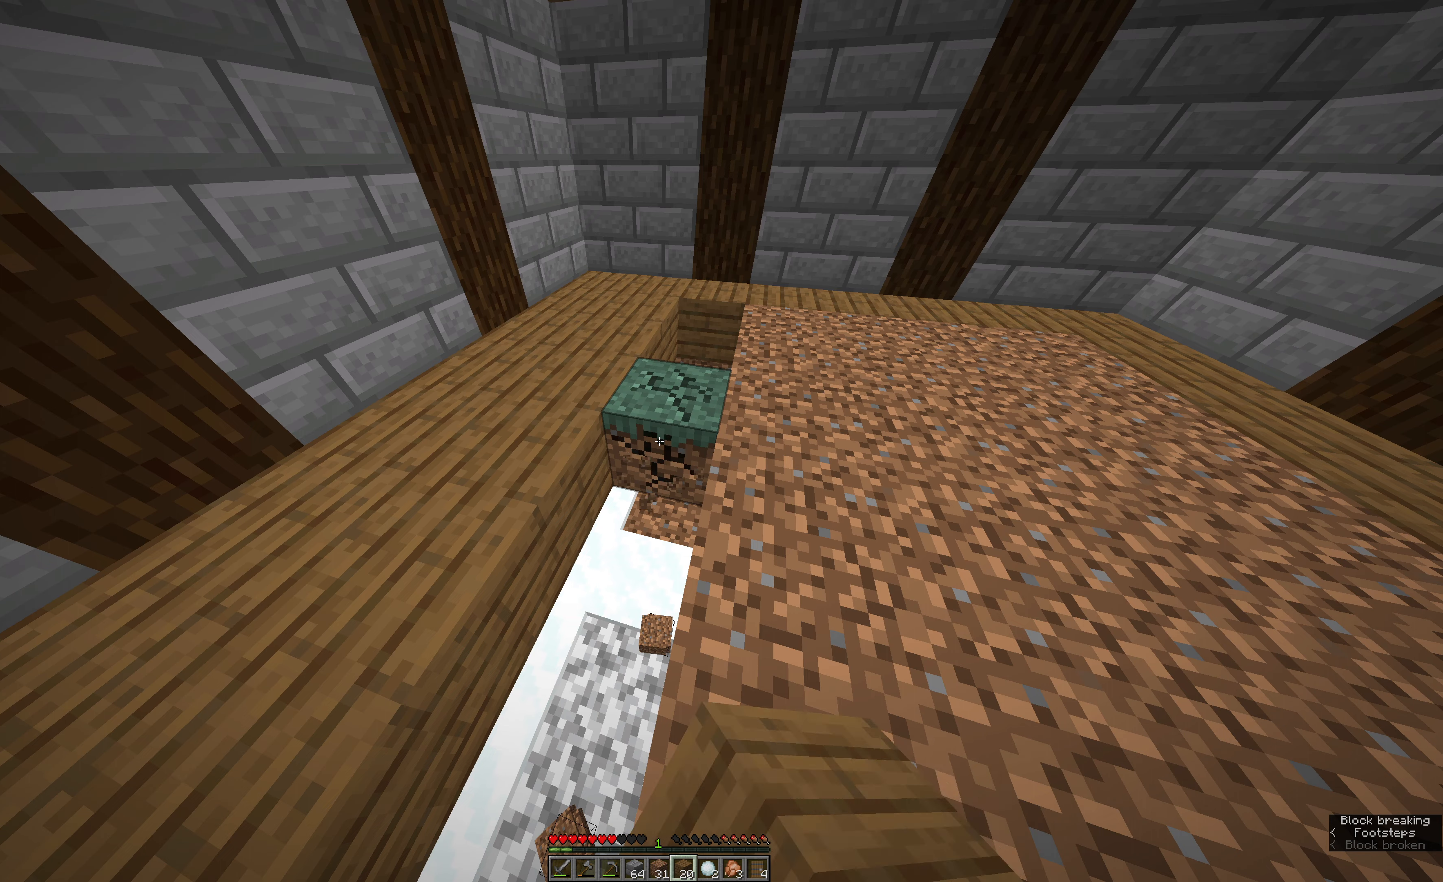
{"keys": [], "mouse": [], "events": [[450, "mouse_left", "up"]]}
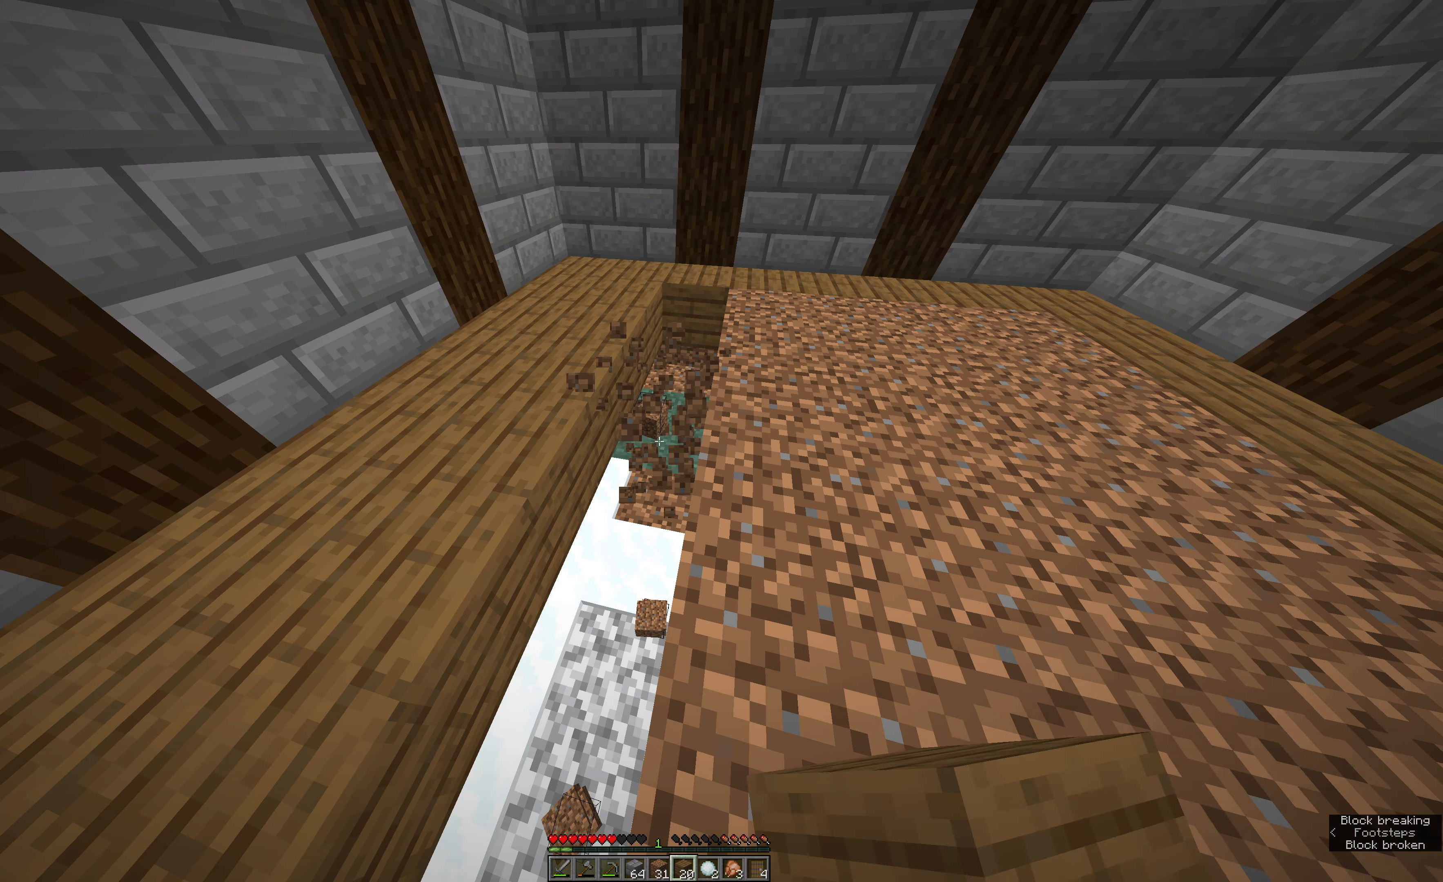
{"keys": [], "mouse": [], "events": []}
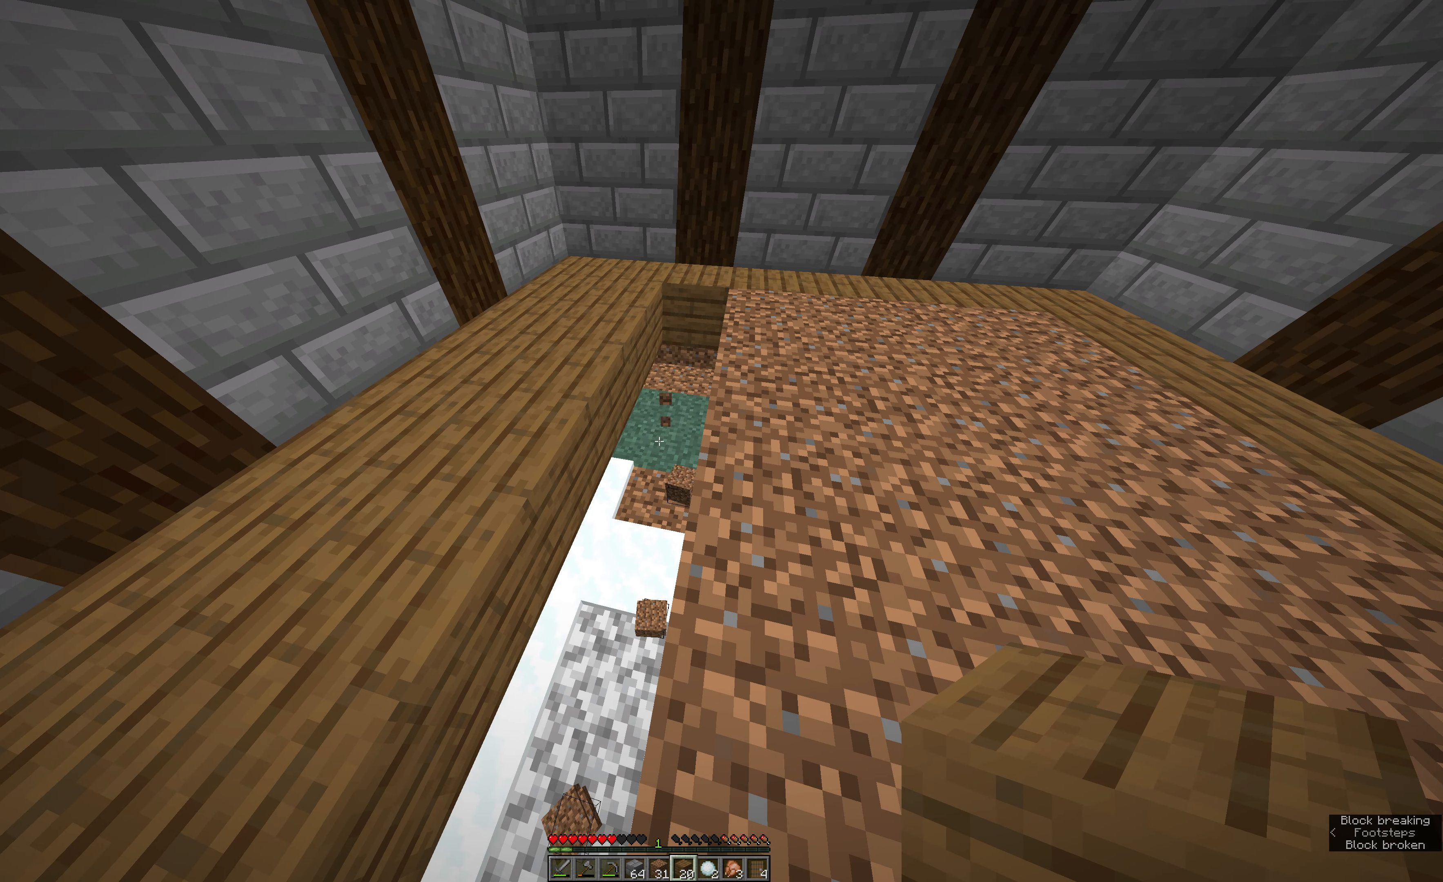
{"keys": [], "mouse": [], "events": []}
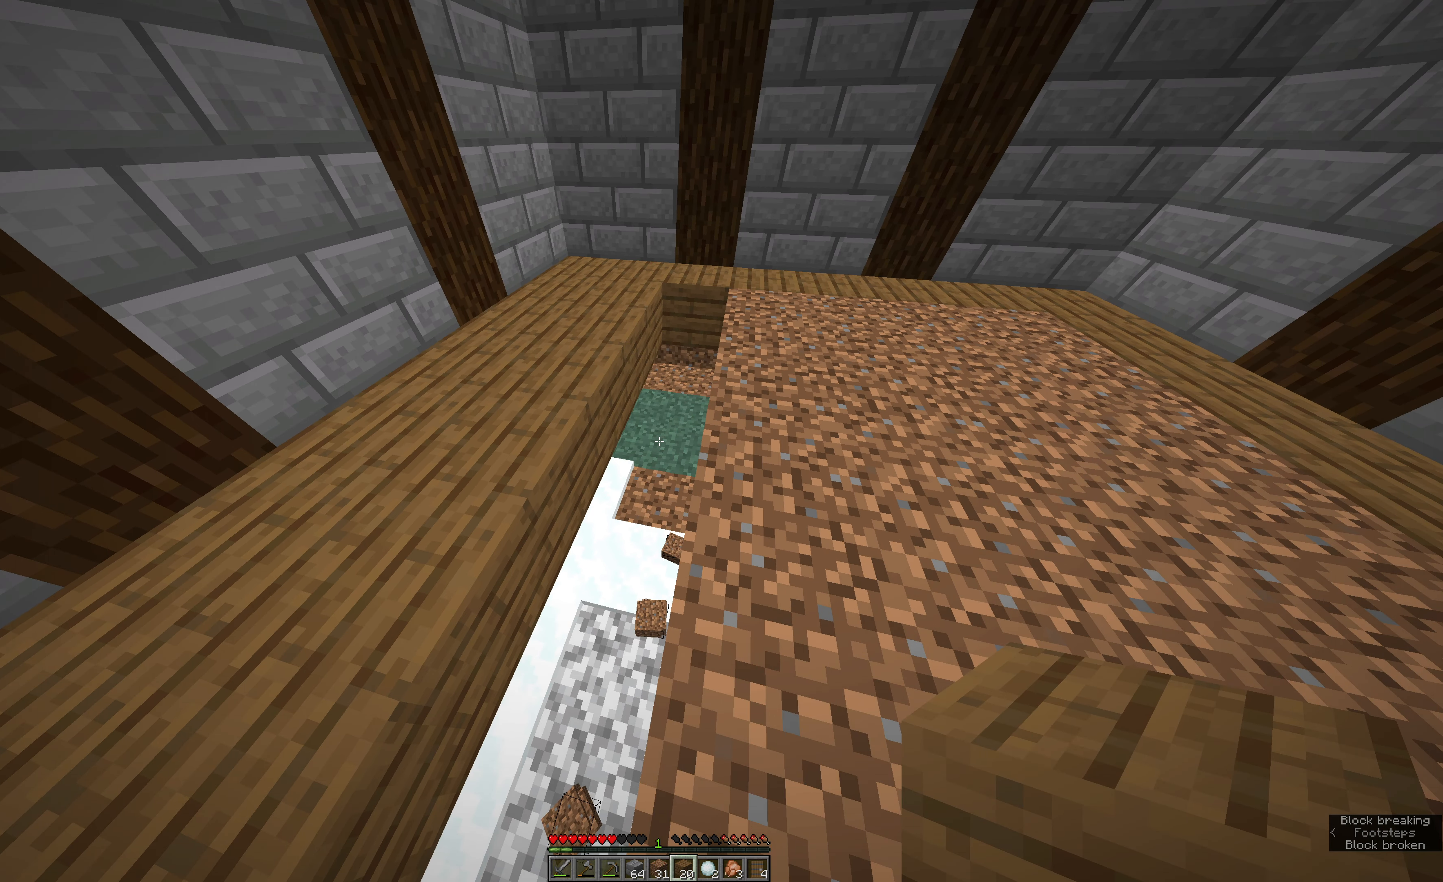
{"keys": [], "mouse": [], "events": []}
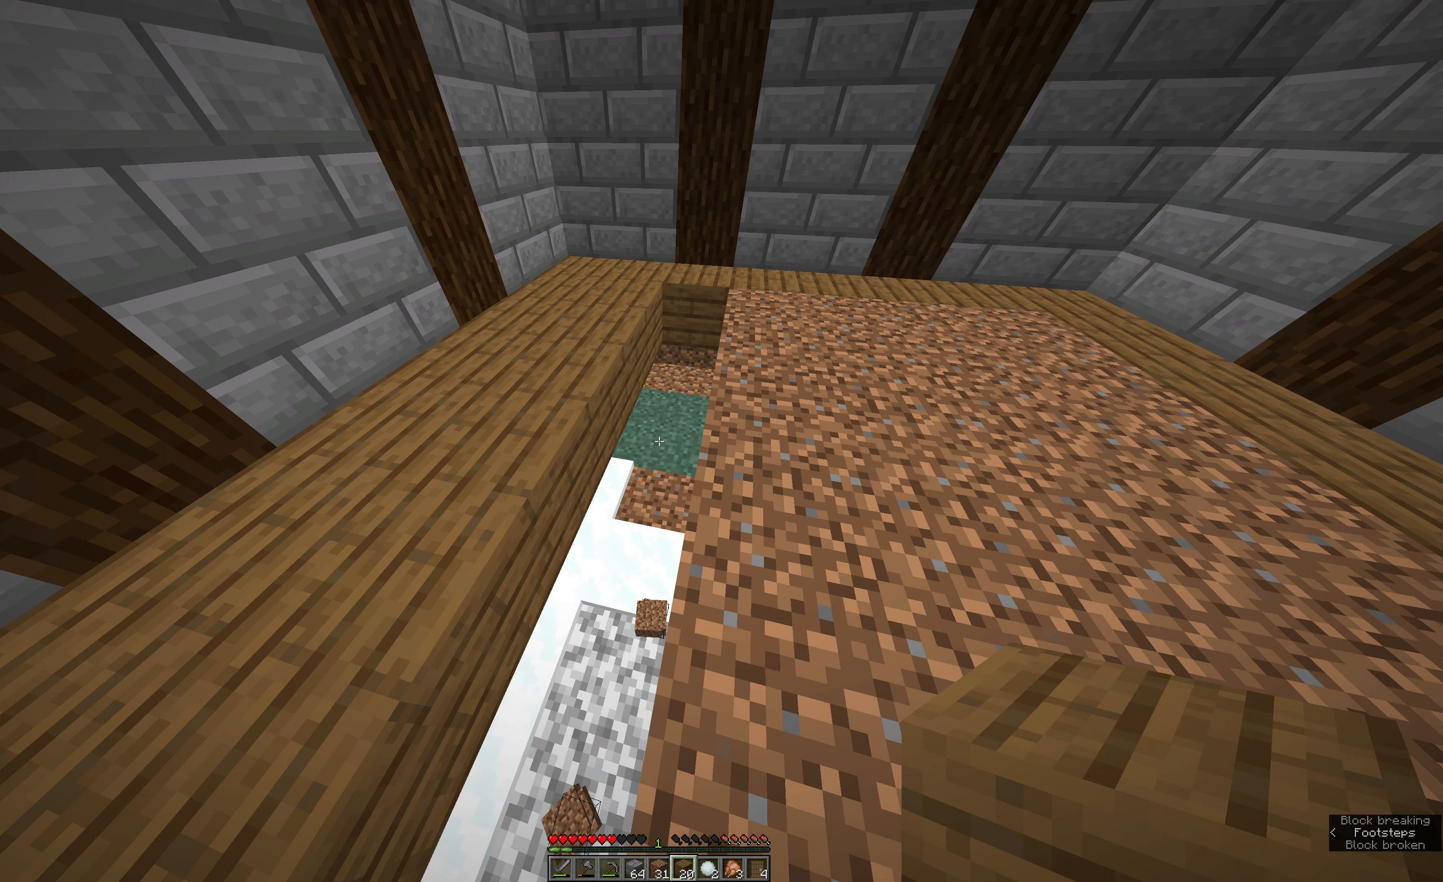
{"keys": [], "mouse": [], "events": []}
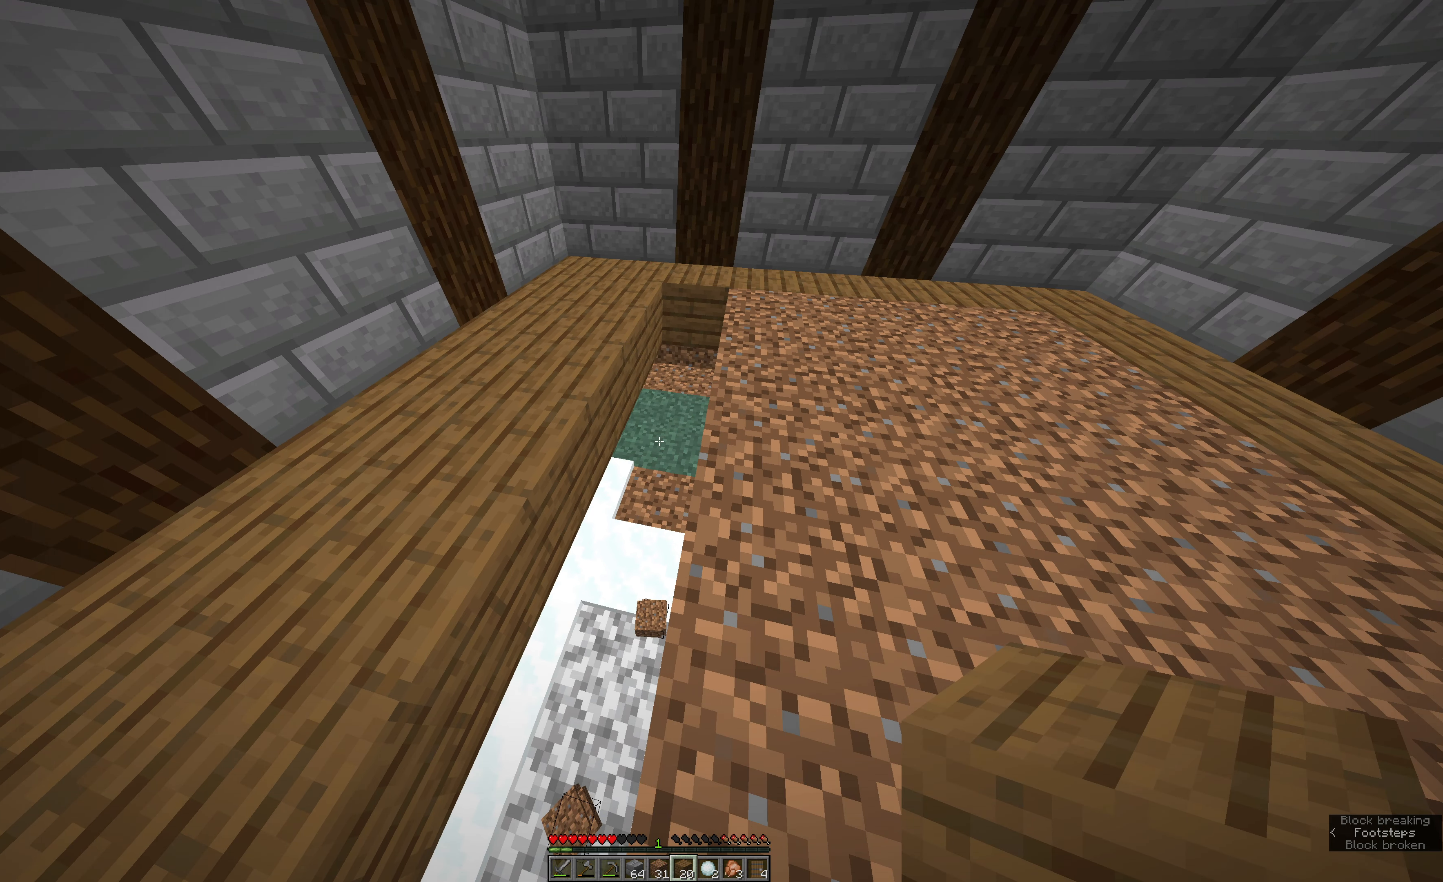
{"keys": [], "mouse": [], "events": []}
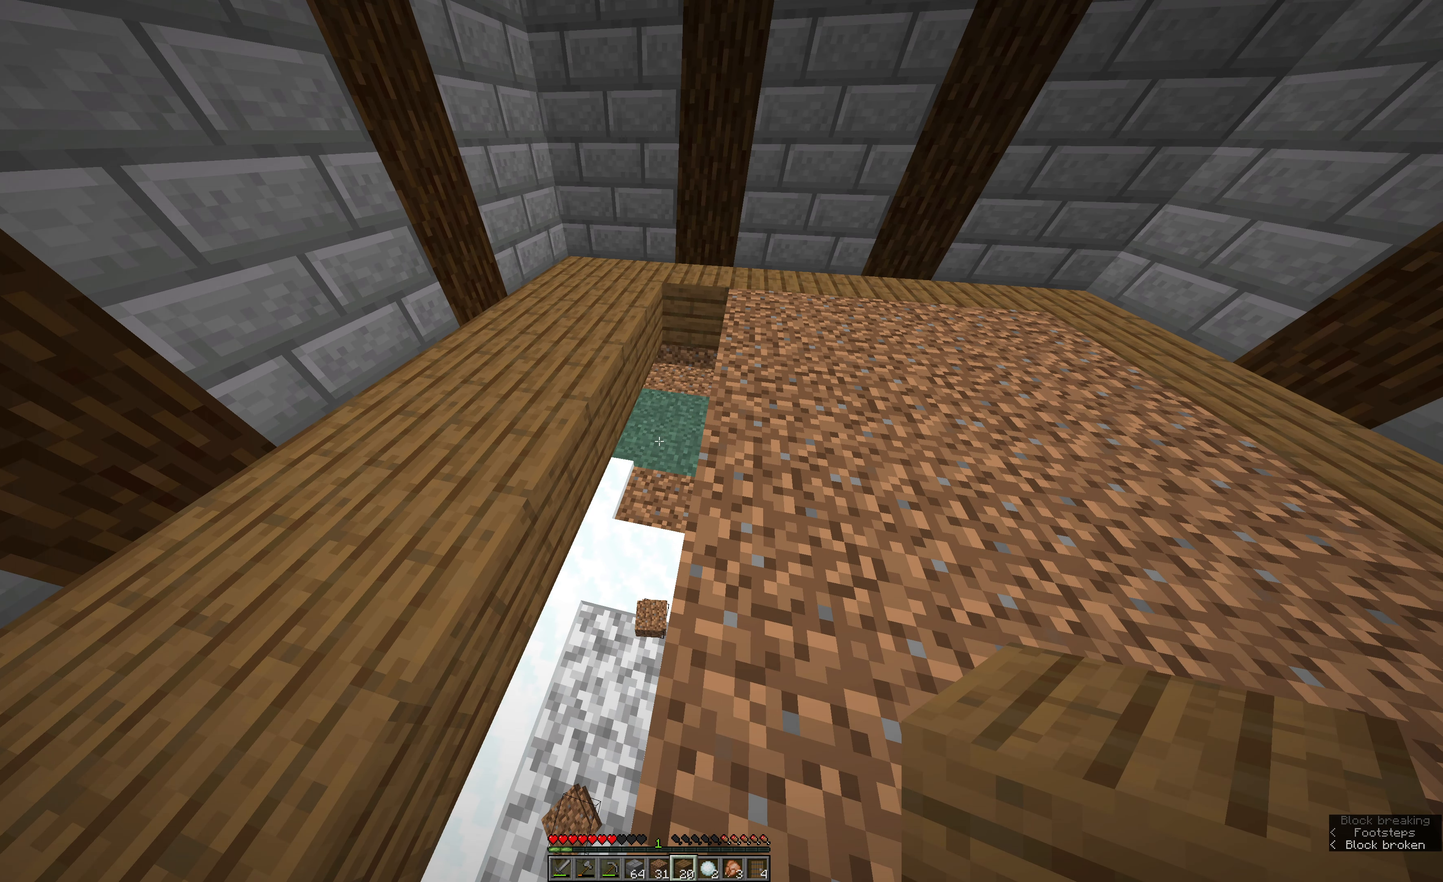
{"keys": ["w"], "mouse": [], "events": [[417, "w", "down"]]}
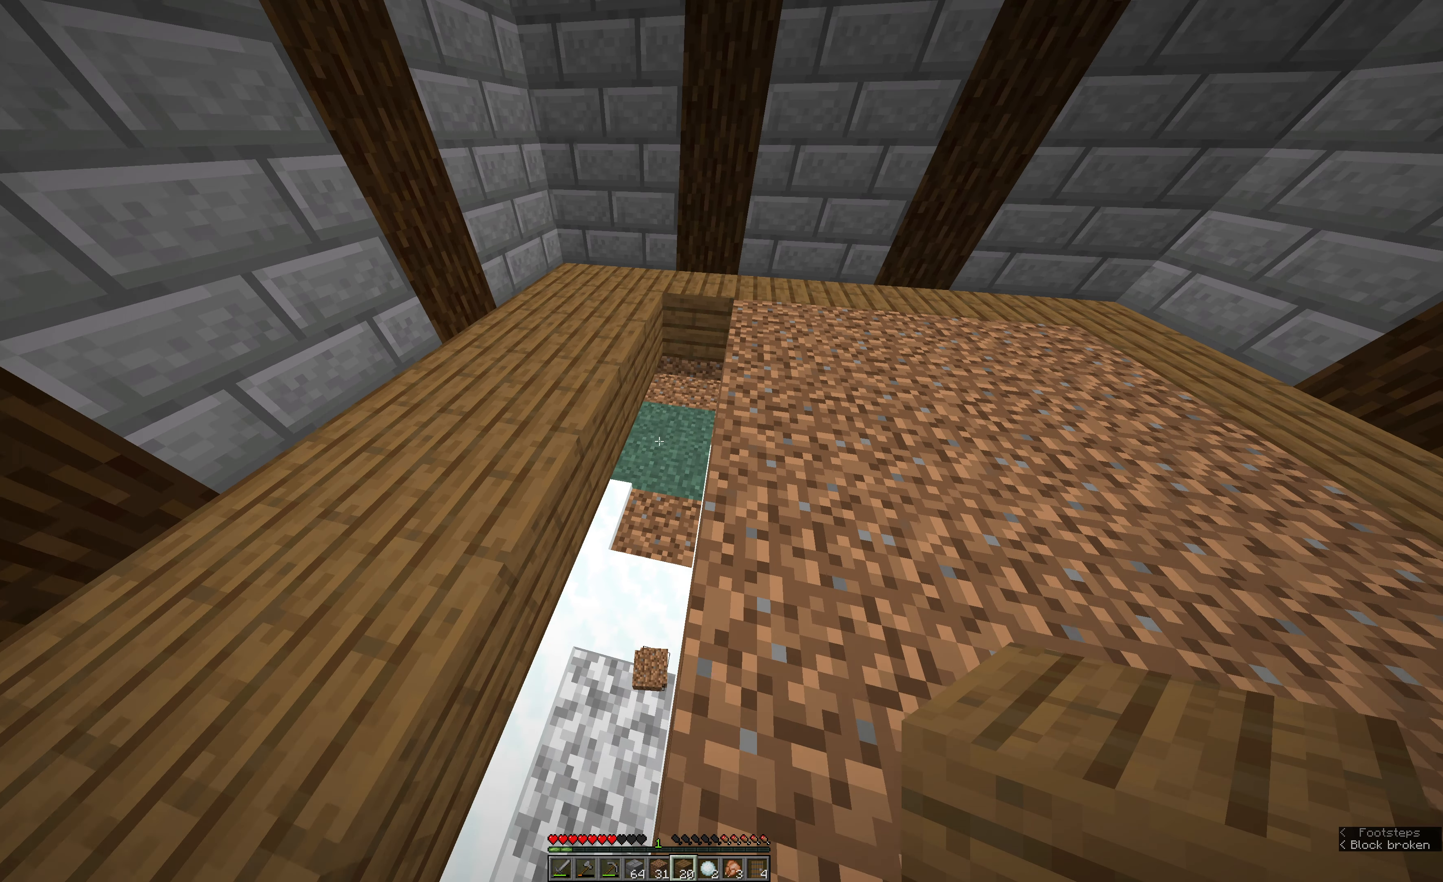
{"keys": ["e", "w"], "mouse": [], "events": [[133, "e", "down"]]}
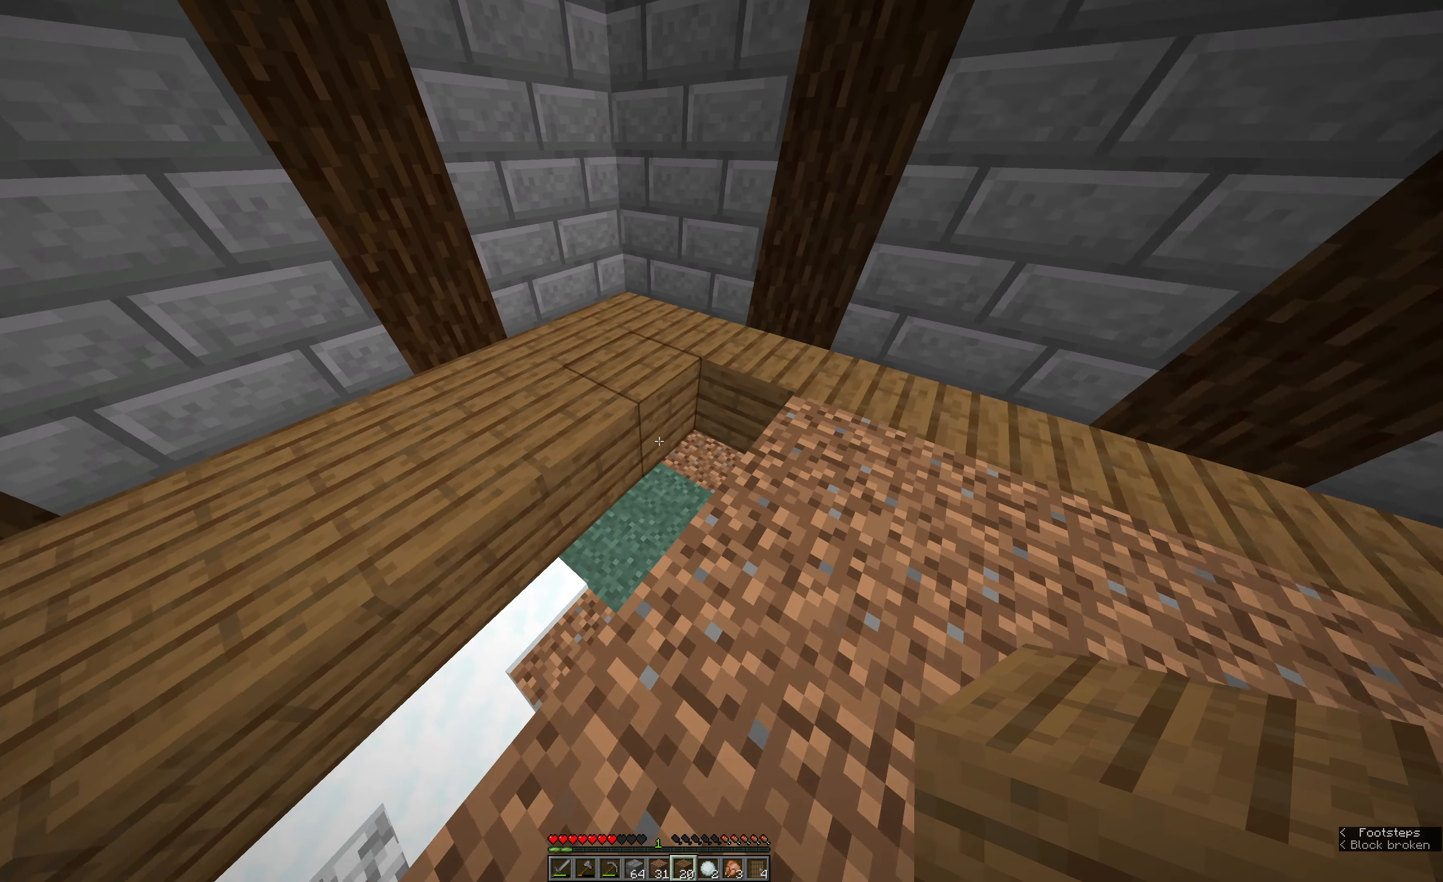
{"keys": ["a"], "mouse": ["right"], "events": [[83, "mouse_right", "down"], [150, "w", "up"], [200, "e", "up"], [200, "mouse_right", "up"], [317, "a", "down"], [367, "mouse_right", "down"]]}
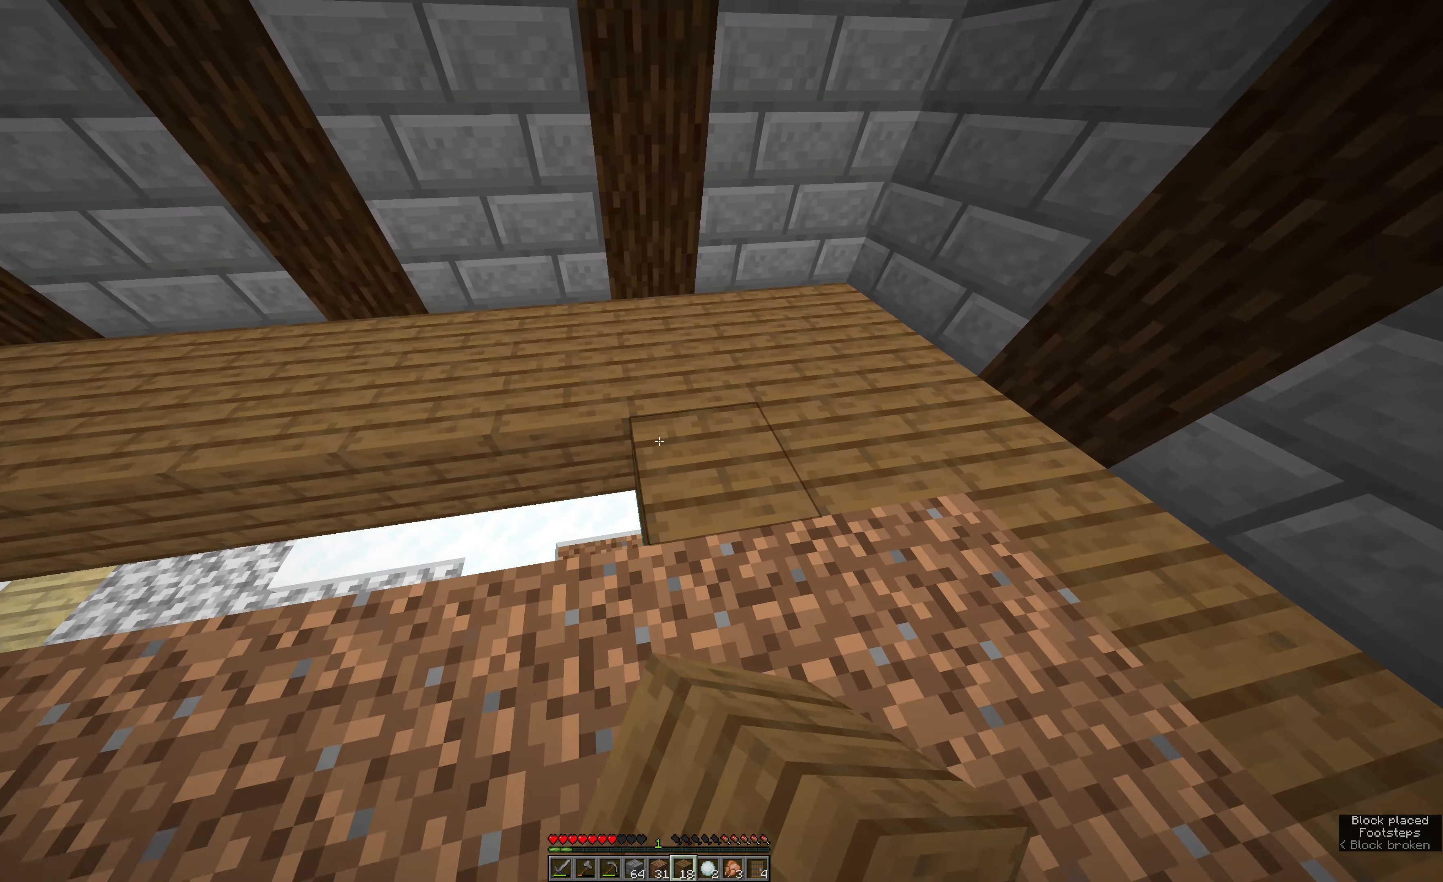
{"keys": [], "mouse": ["right"], "events": [[50, "a", "up"], [50, "mouse_right", "up"], [166, "a", "down"], [216, "mouse_right", "down"], [333, "mouse_right", "up"], [449, "a", "up"], [499, "mouse_right", "down"]]}
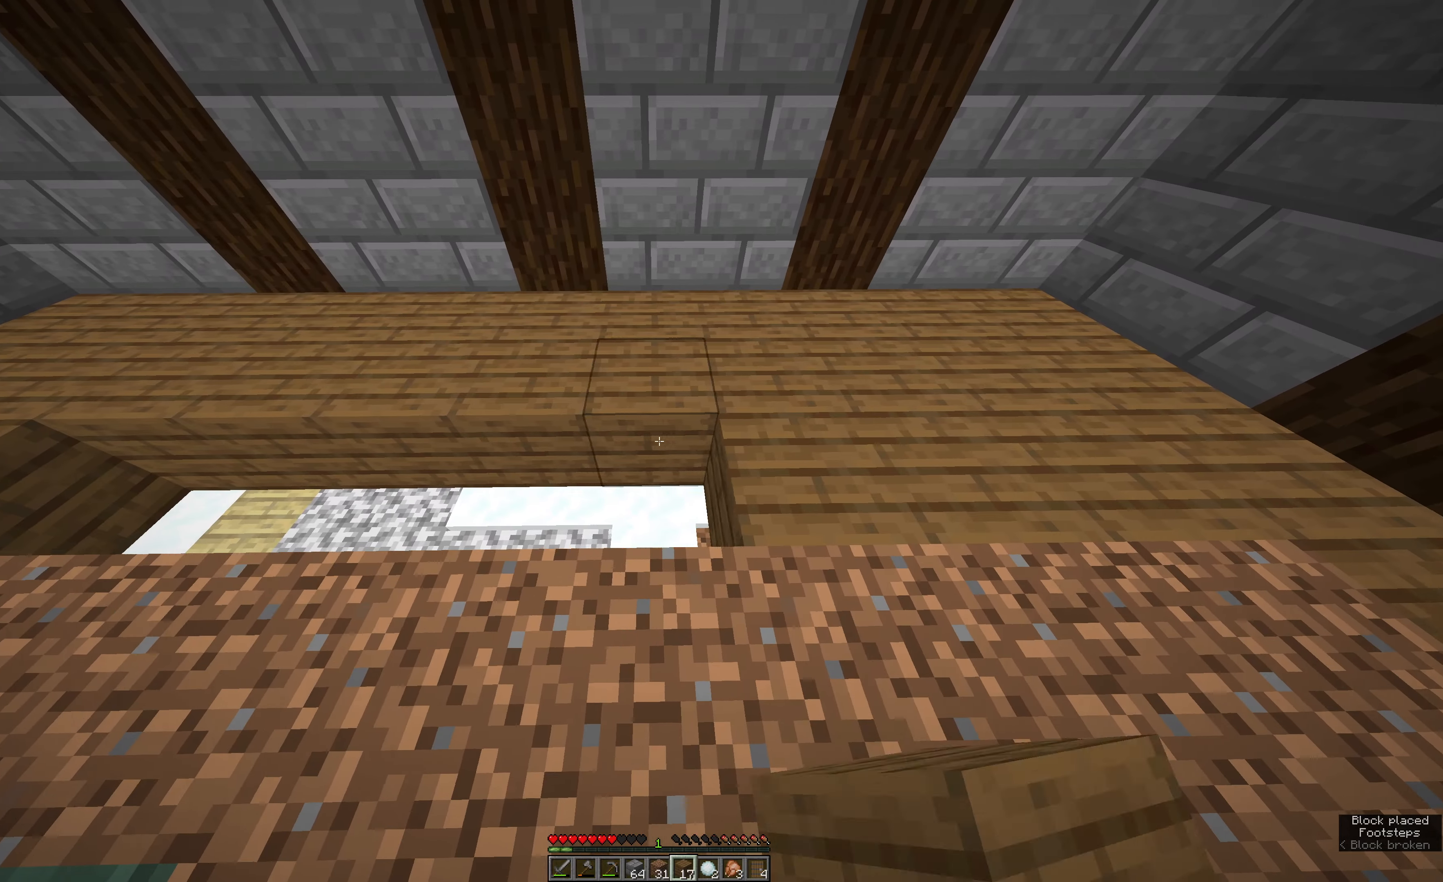
{"keys": ["a"], "mouse": [], "events": [[67, "a", "down"], [117, "mouse_right", "up"], [300, "a", "up"], [300, "mouse_right", "down"], [417, "a", "down"], [417, "mouse_right", "up"]]}
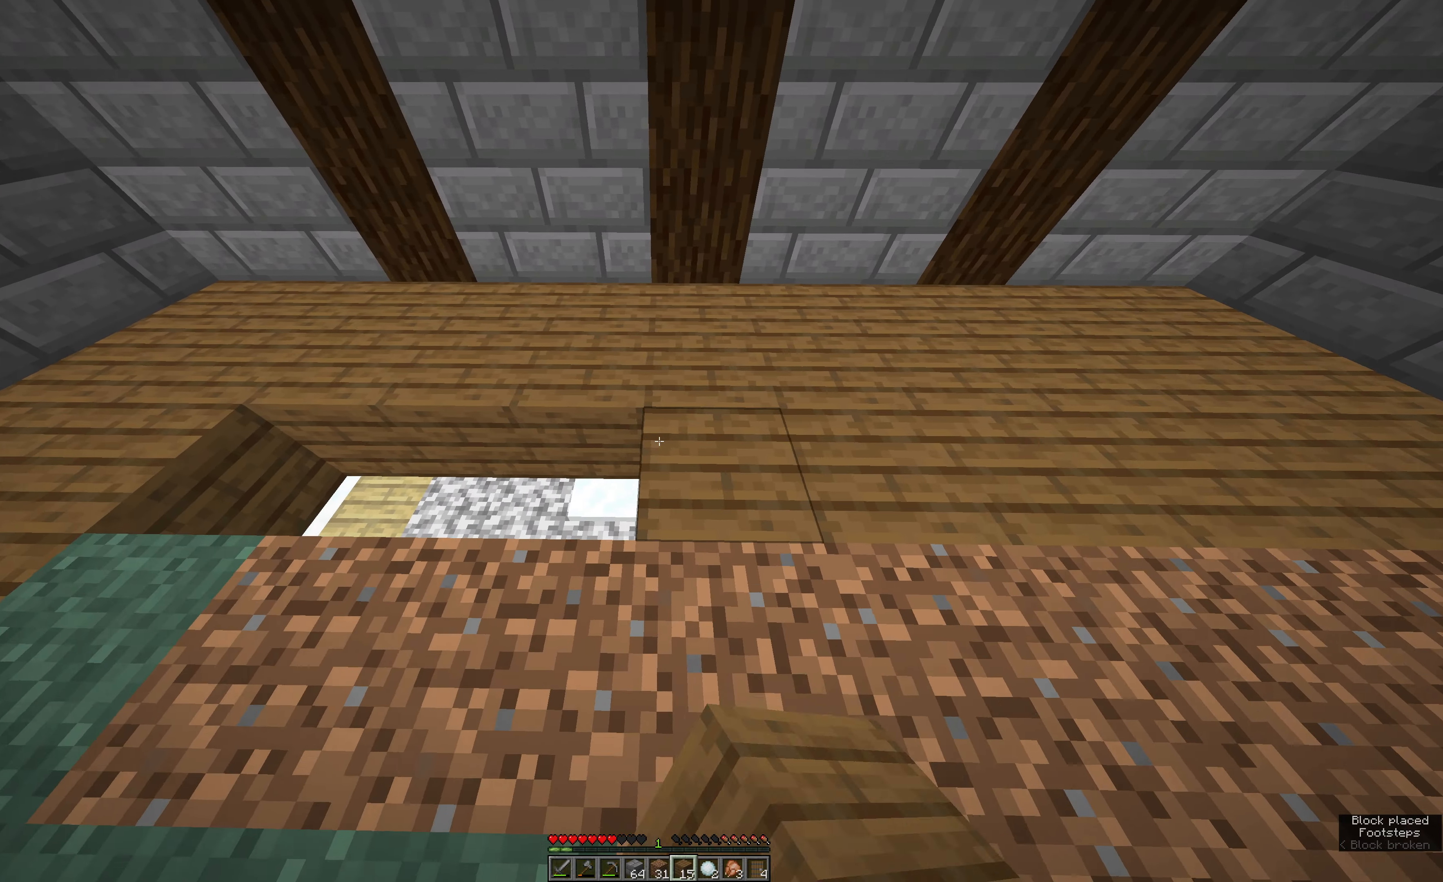
{"keys": [], "mouse": ["right"], "events": [[134, "a", "up"], [134, "mouse_right", "down"], [184, "a", "down"], [250, "mouse_right", "up"], [467, "a", "up"], [467, "mouse_right", "down"]]}
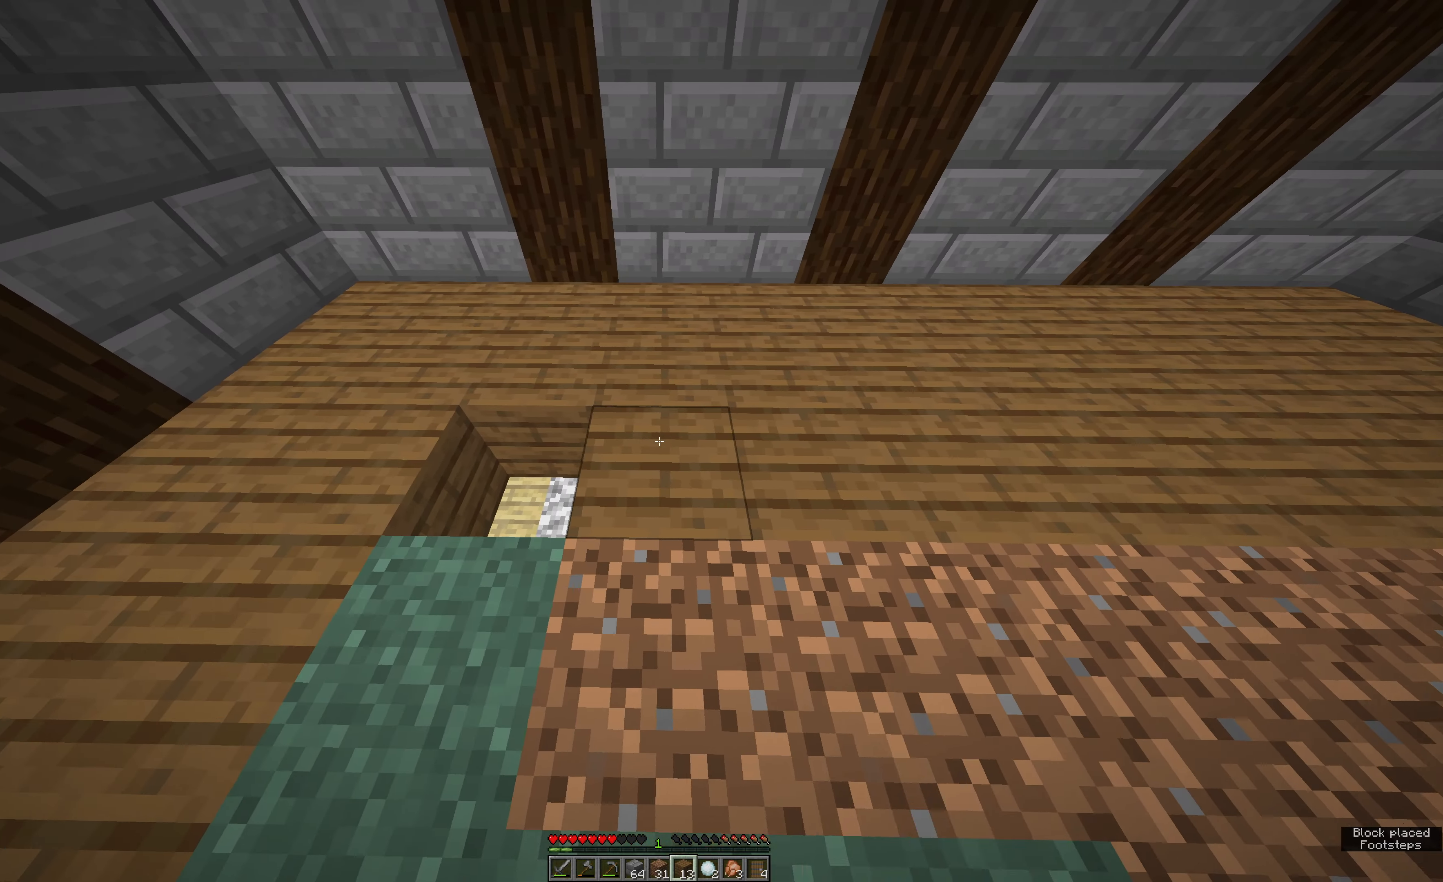
{"keys": [], "mouse": [], "events": [[84, "a", "down"], [84, "mouse_right", "up"], [317, "a", "up"], [317, "mouse_right", "down"], [434, "mouse_right", "up"]]}
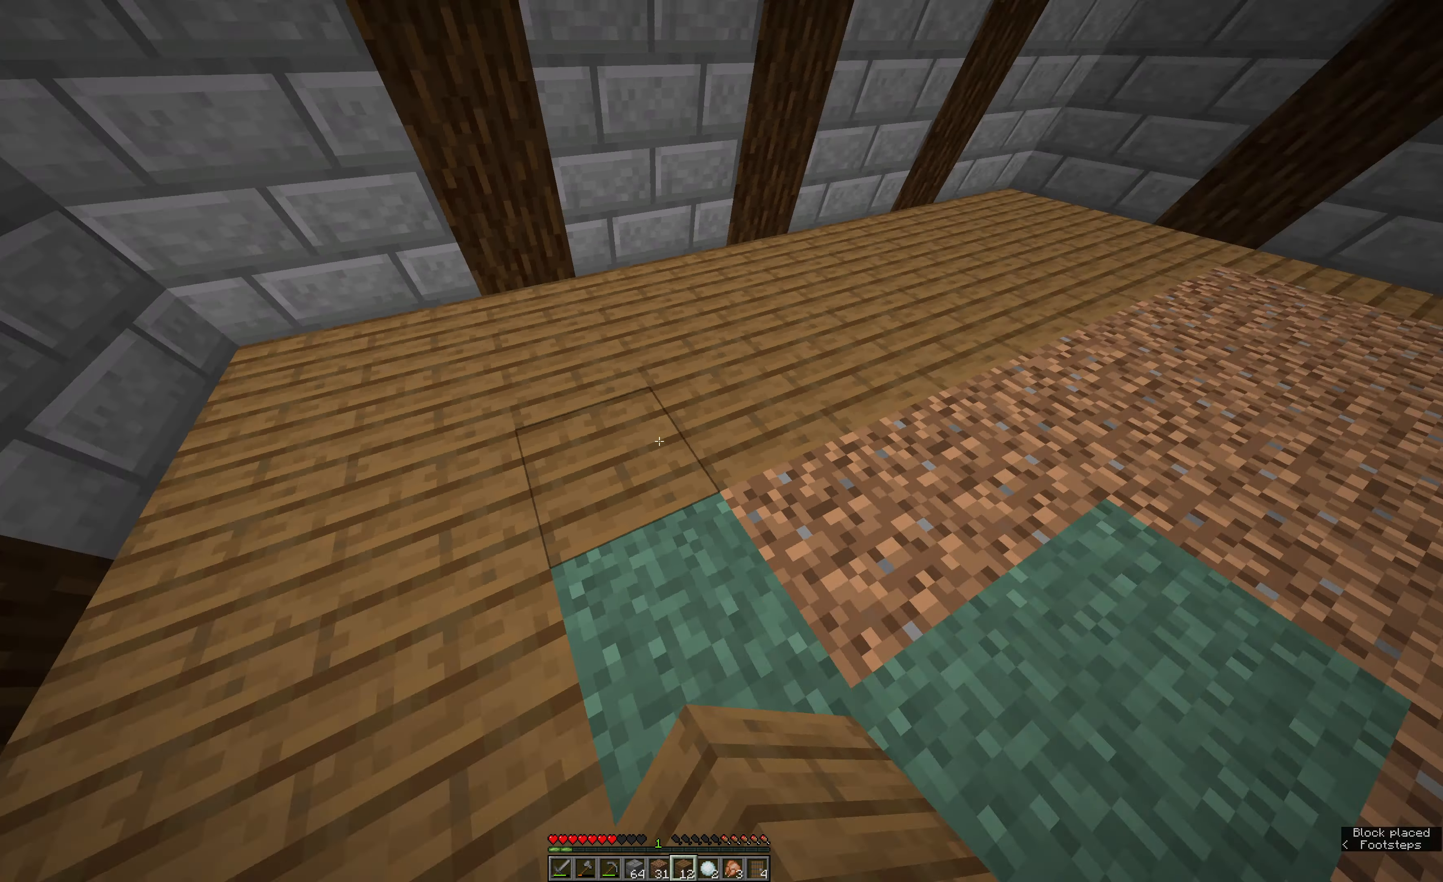
{"keys": [], "mouse": [], "events": []}
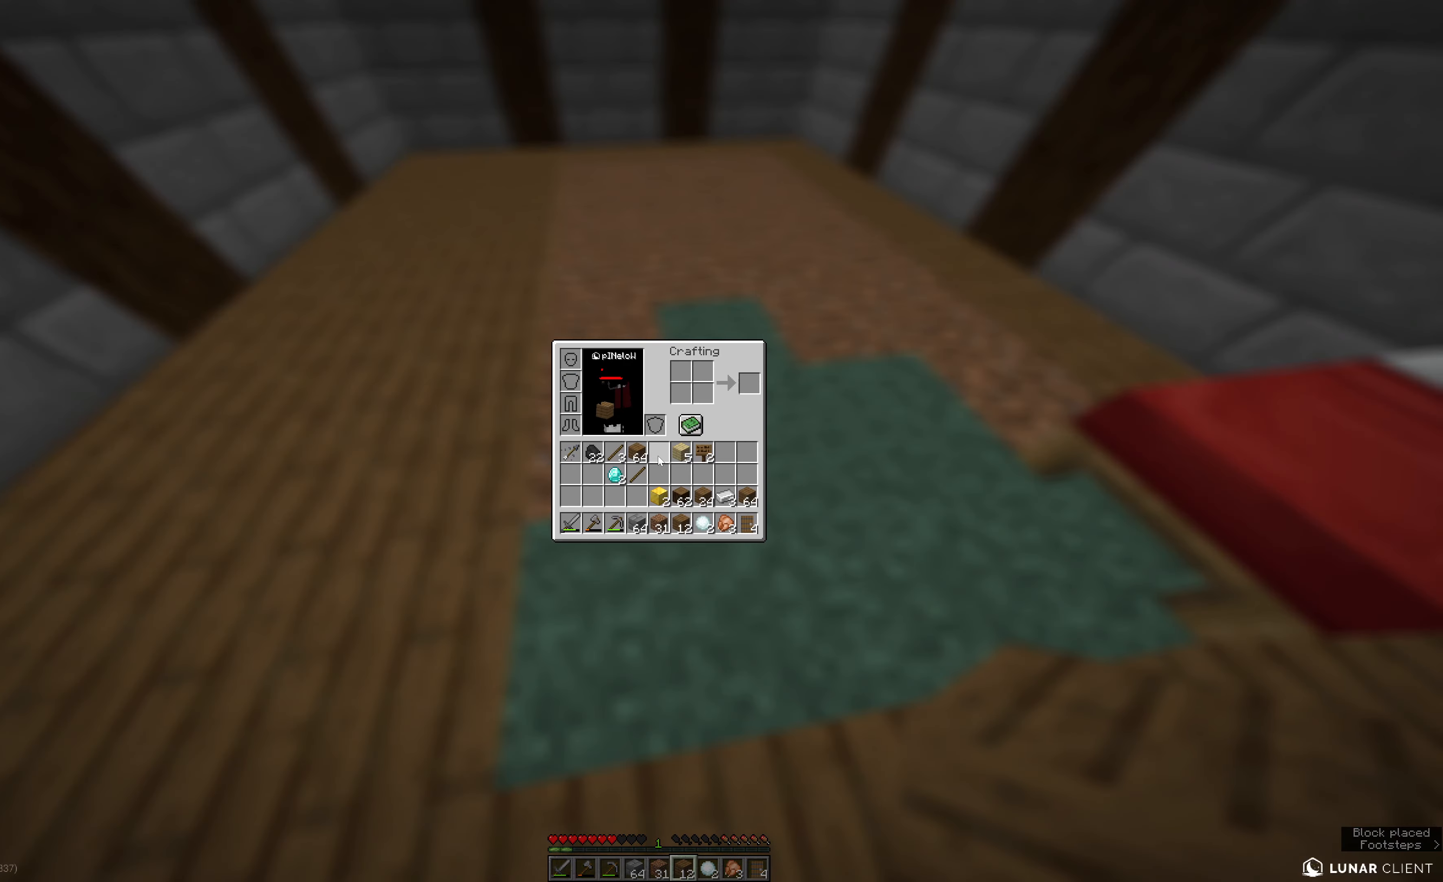
{"keys": [], "mouse": [], "events": []}
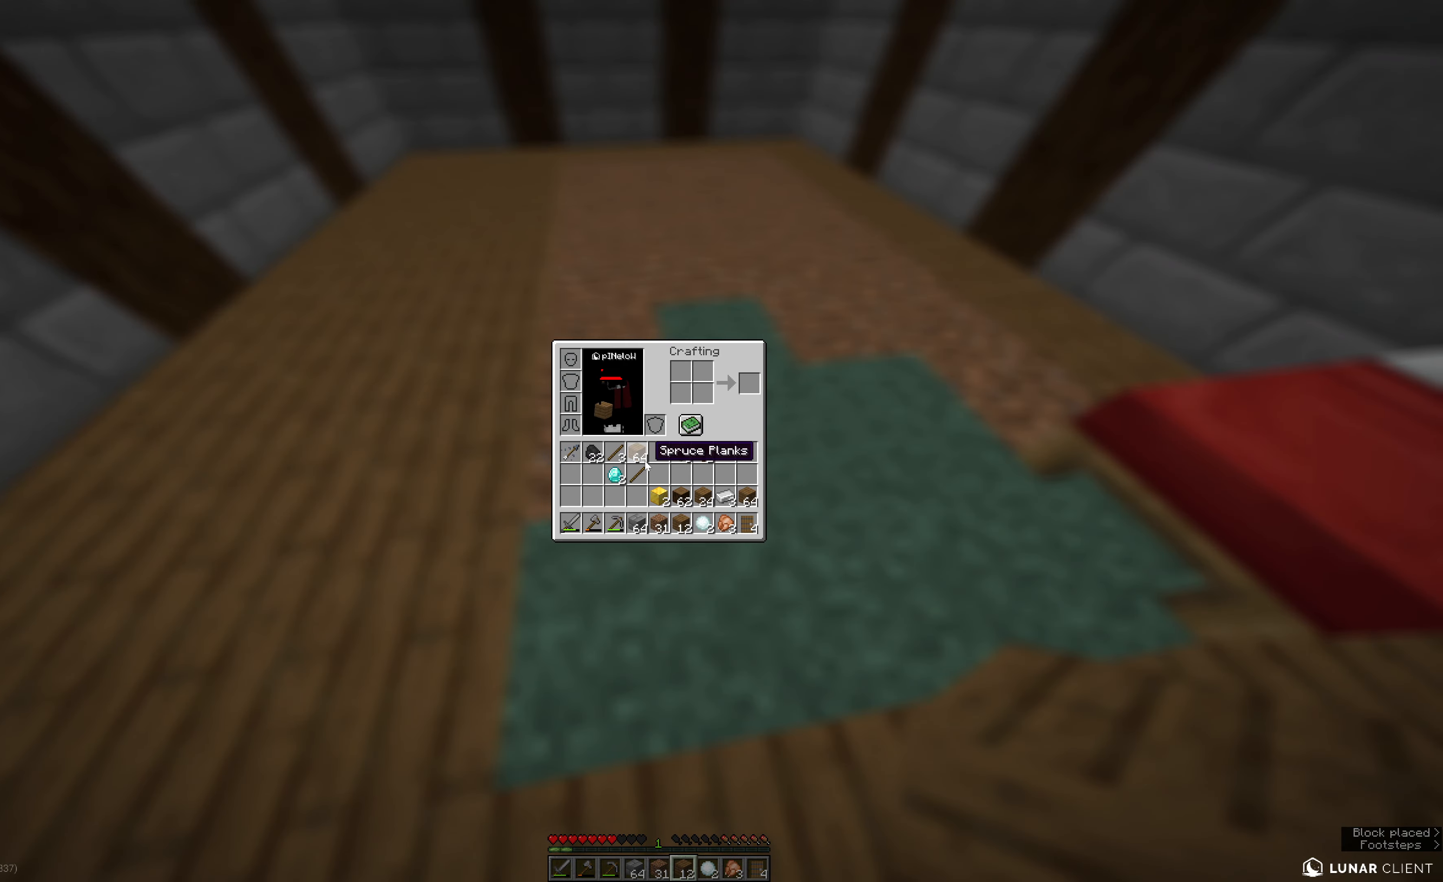
{"keys": [], "mouse": [], "events": []}
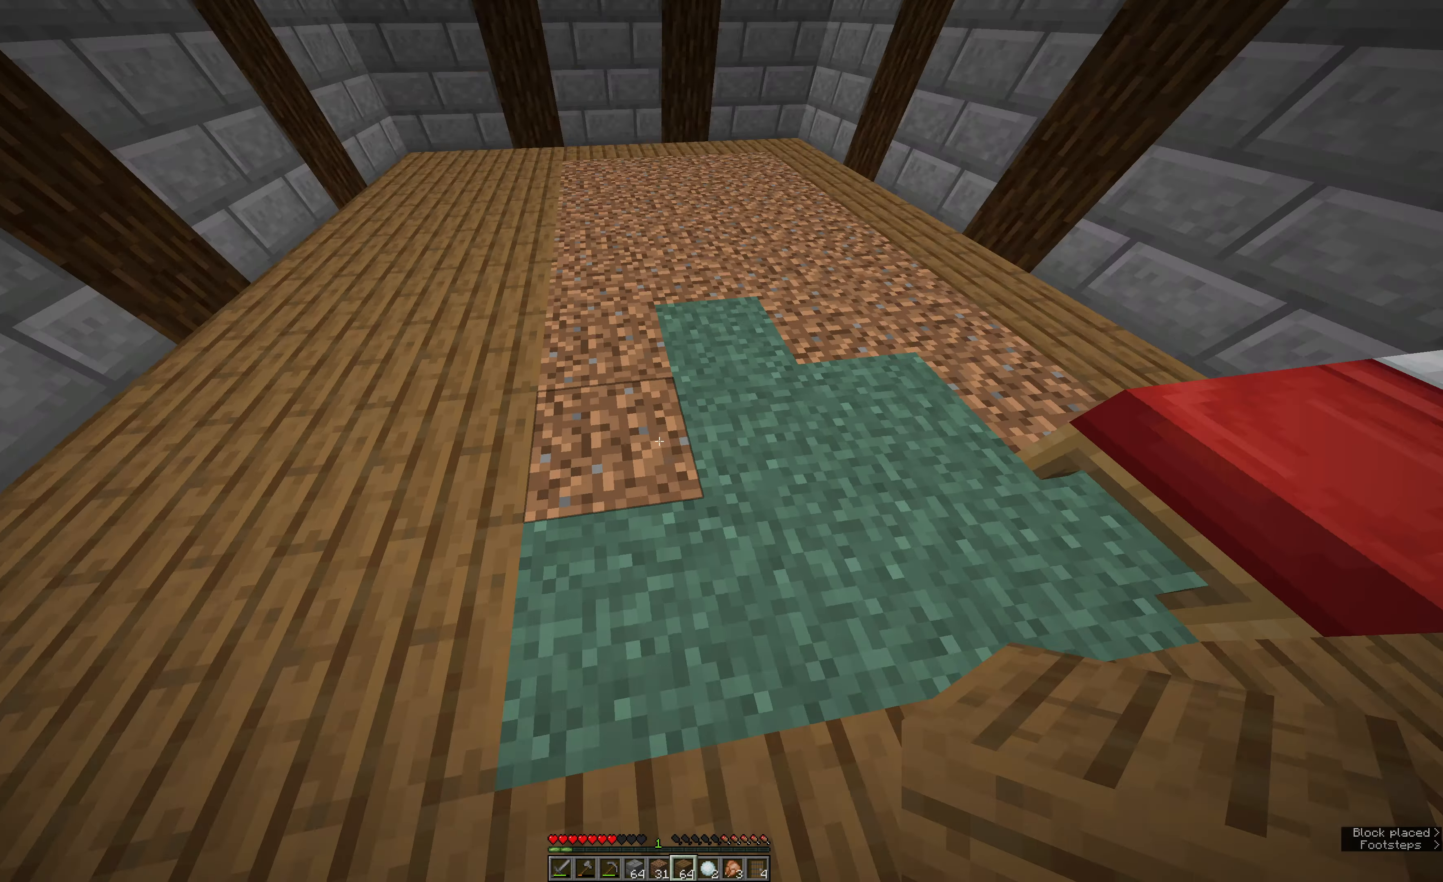
{"keys": [], "mouse": ["left"], "events": [[167, "mouse_left", "down"], [167, "s", "down"], [284, "s", "up"]]}
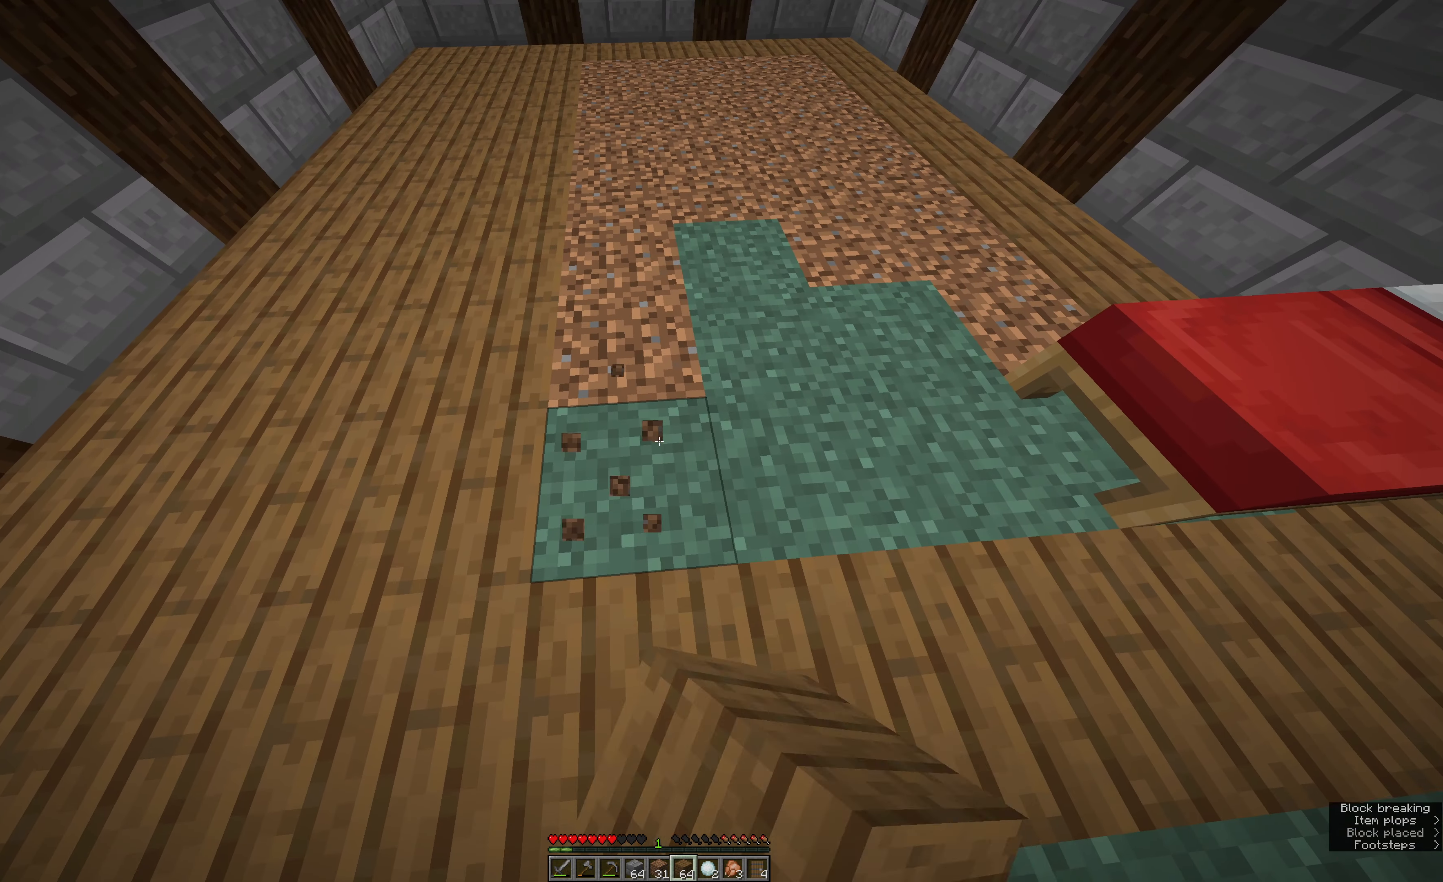
{"keys": ["e"], "mouse": ["left"], "events": [[467, "e", "down"]]}
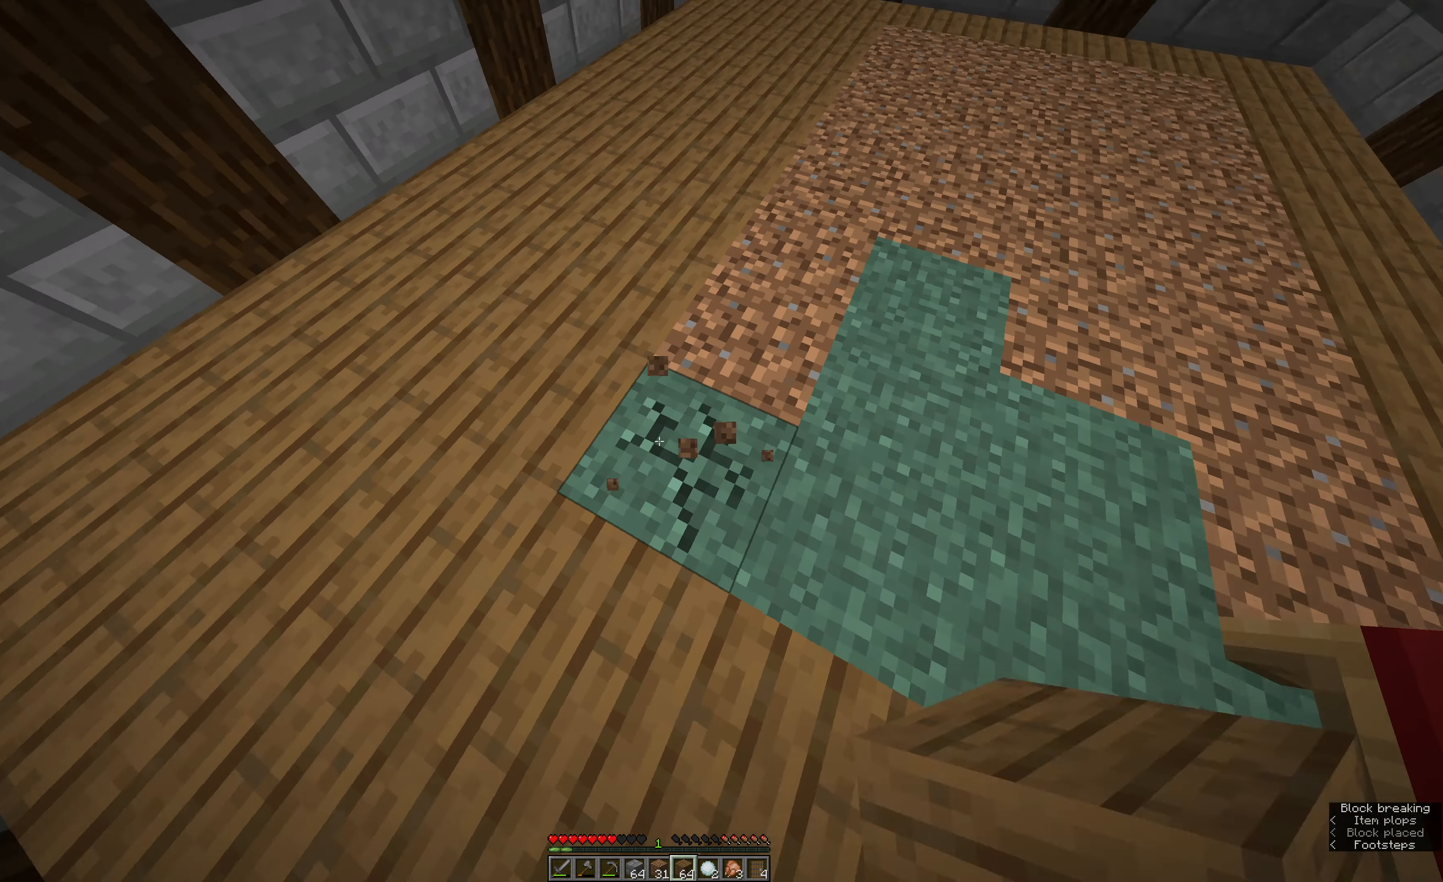
{"keys": [], "mouse": ["left"], "events": [[200, "e", "up"]]}
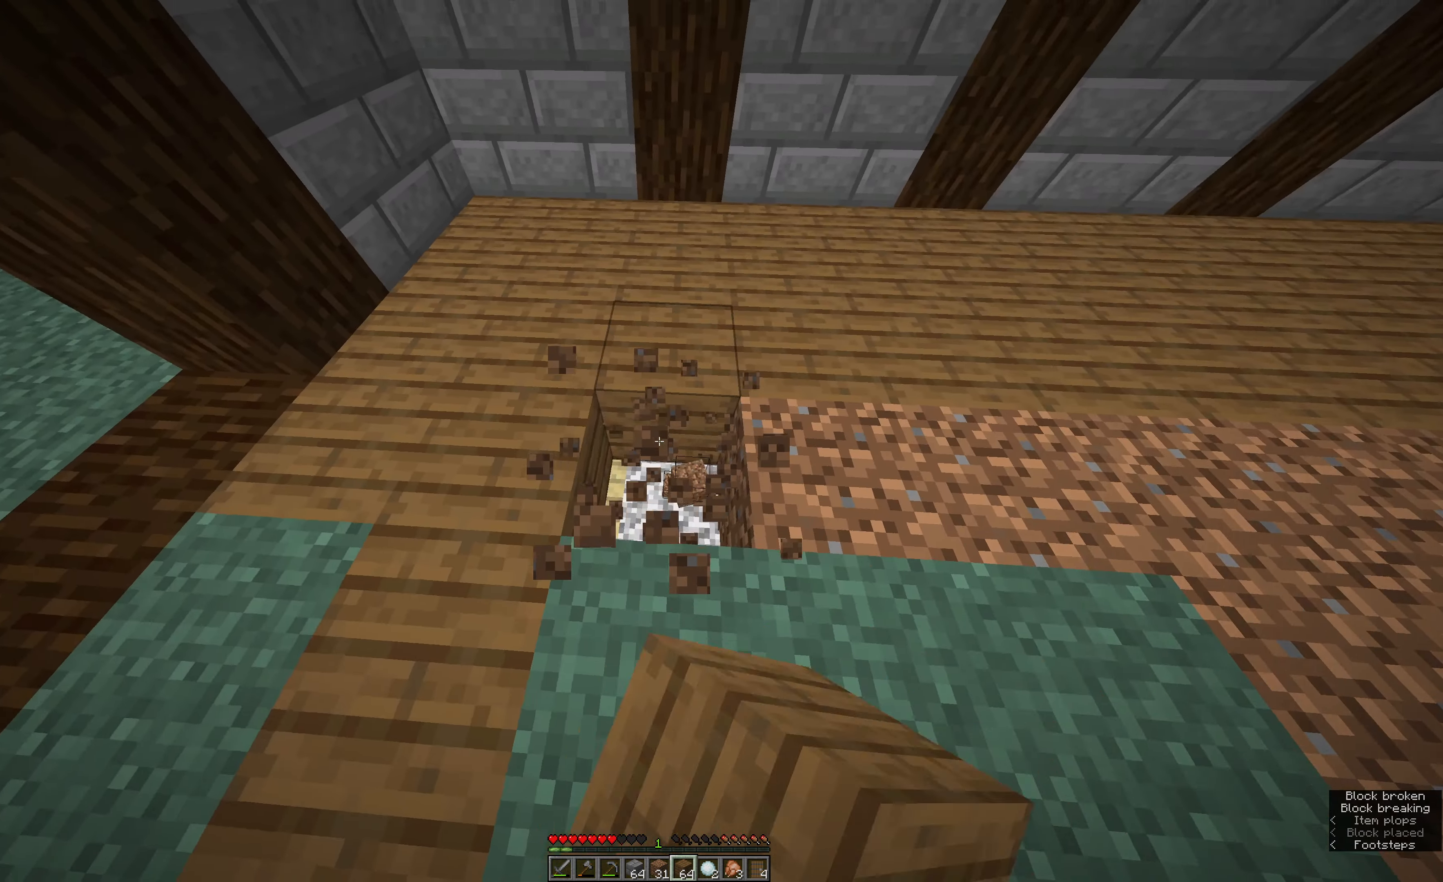
{"keys": [], "mouse": ["left"], "events": [[50, "mouse_left", "up"], [117, "e", "down"], [117, "mouse_right", "down"], [234, "mouse_right", "up"], [284, "mouse_left", "down"], [401, "e", "up"]]}
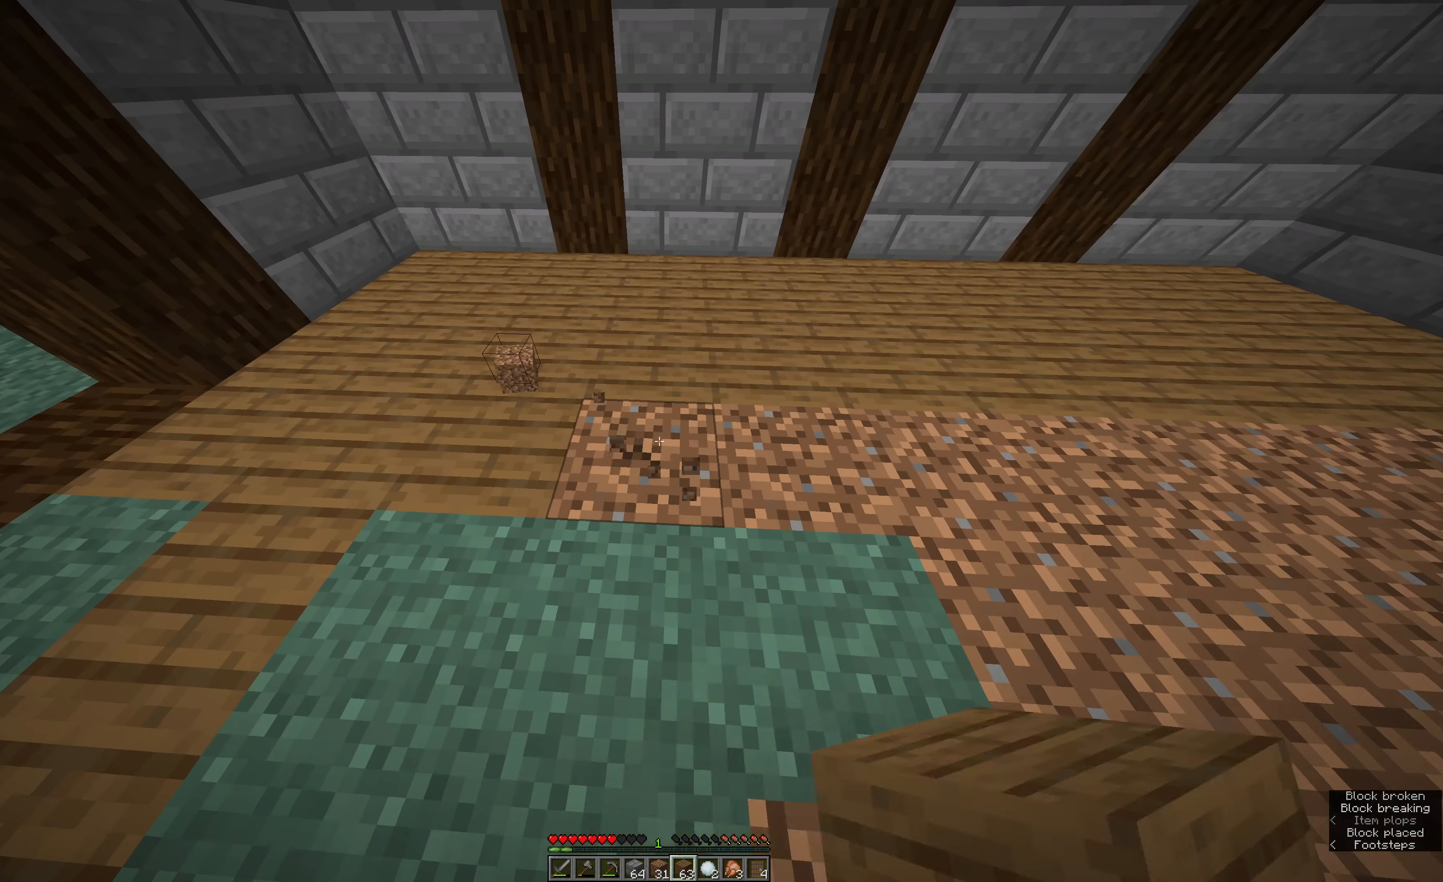
{"keys": [], "mouse": ["left"], "events": []}
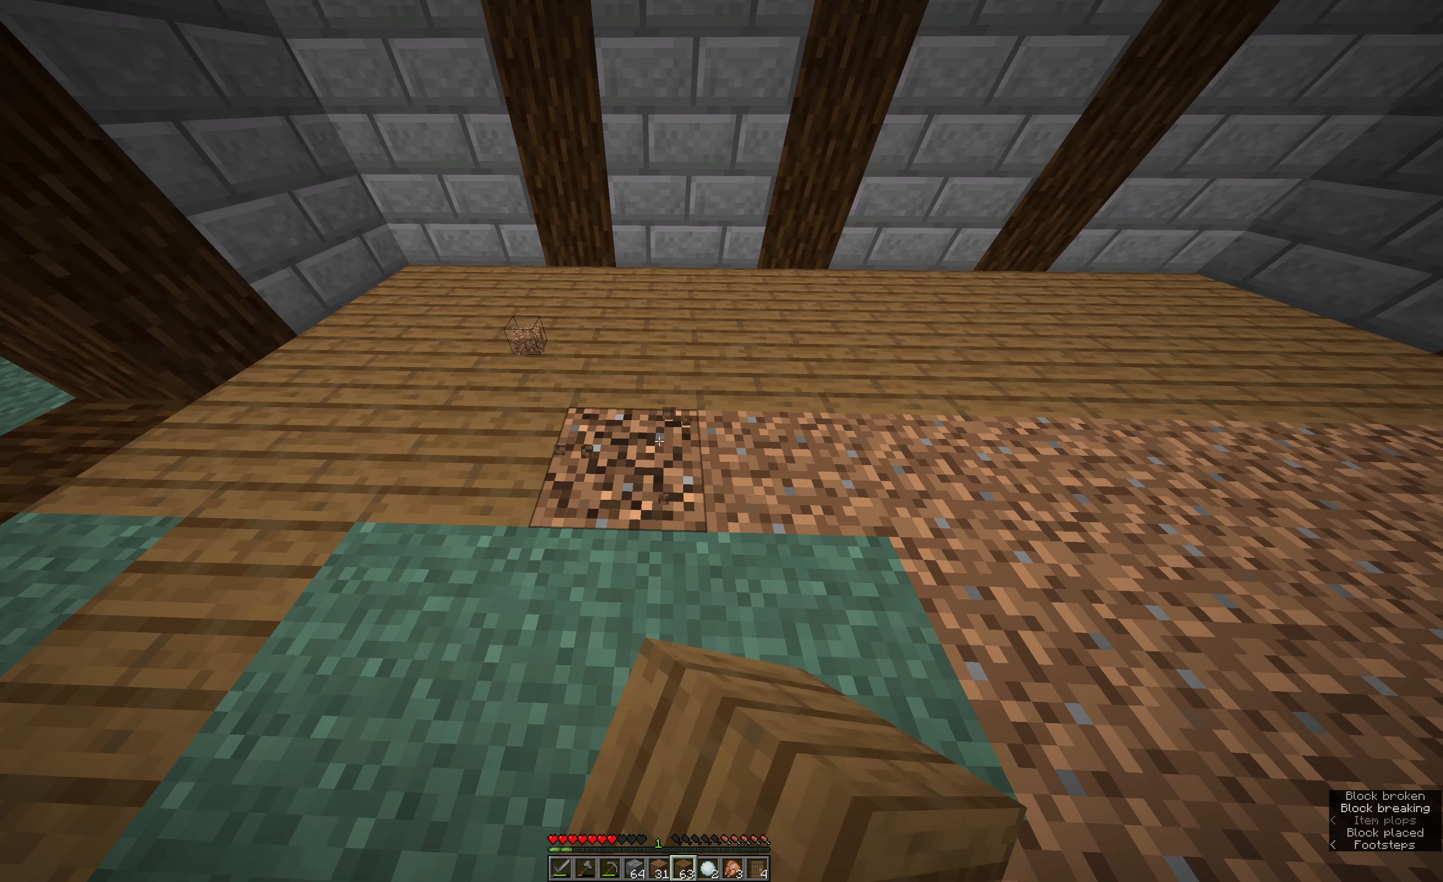
{"keys": [], "mouse": ["left"], "events": [[200, "mouse_right", "down"], [250, "e", "down"], [250, "mouse_left", "up"], [366, "mouse_right", "up"], [433, "mouse_left", "down"], [483, "e", "up"]]}